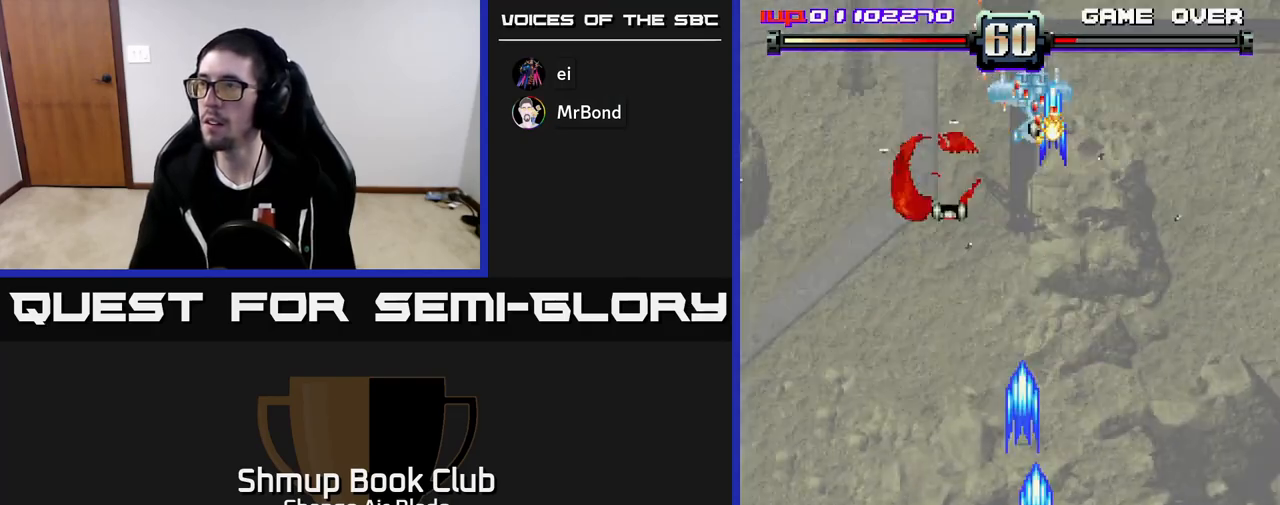
Gameplay with a controller (Xbox layout); each line is a JSON object with the inputs held at the frame after it. "events" lists button and stick changes between this image and that frame as [ms after this image, input, new state], when the widget could be followed in between.
{"buttons": ["A", "DPAD_UP", "DPAD_LEFT"], "left_stick": "center", "right_stick": "center", "events": [[217, "DPAD_RIGHT", "up"], [250, "DPAD_LEFT", "down"], [400, "DPAD_UP", "down"]]}
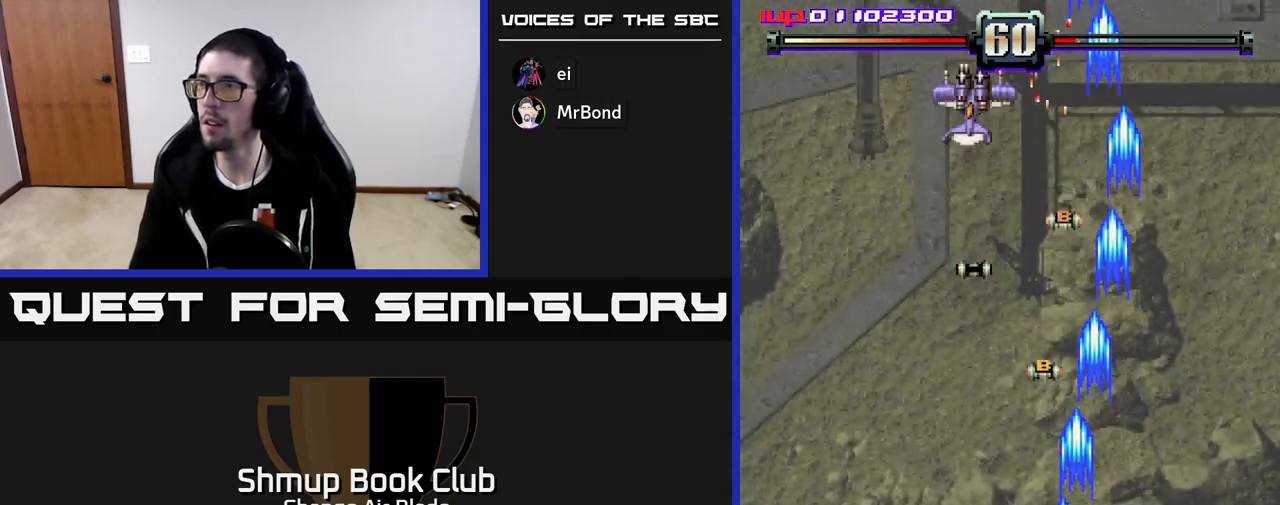
{"buttons": ["DPAD_UP"], "left_stick": "center", "right_stick": "center", "events": [[217, "DPAD_LEFT", "up"], [233, "DPAD_RIGHT", "down"], [400, "A", "up"], [417, "DPAD_RIGHT", "up"]]}
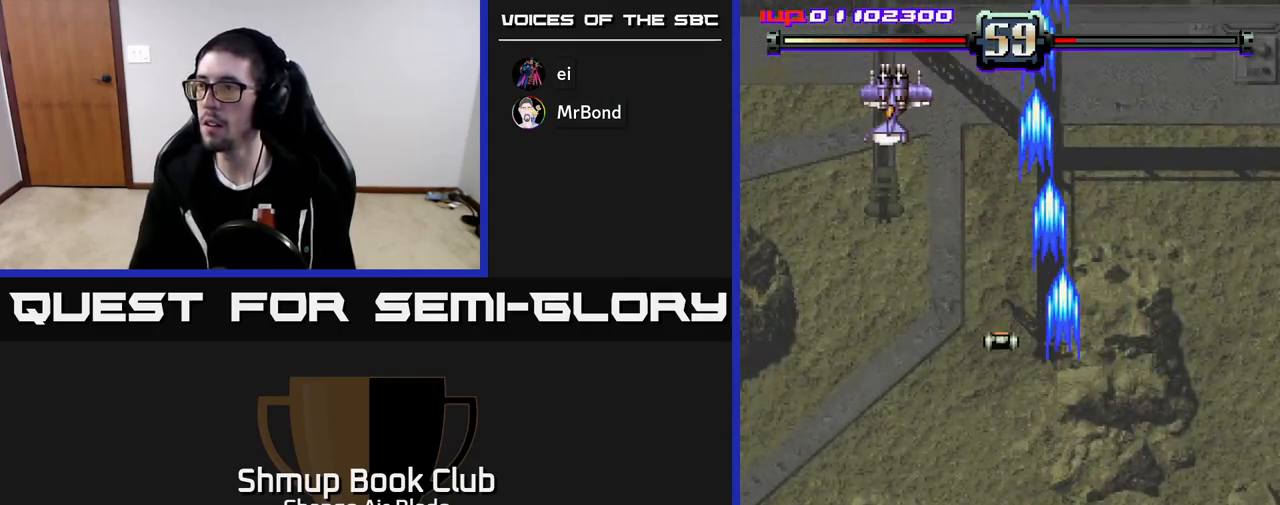
{"buttons": ["DPAD_LEFT"], "left_stick": "center", "right_stick": "center", "events": [[50, "DPAD_RIGHT", "down"], [83, "DPAD_RIGHT", "up"], [133, "DPAD_LEFT", "down"], [300, "DPAD_LEFT", "up"], [450, "DPAD_LEFT", "down"], [500, "DPAD_UP", "up"]]}
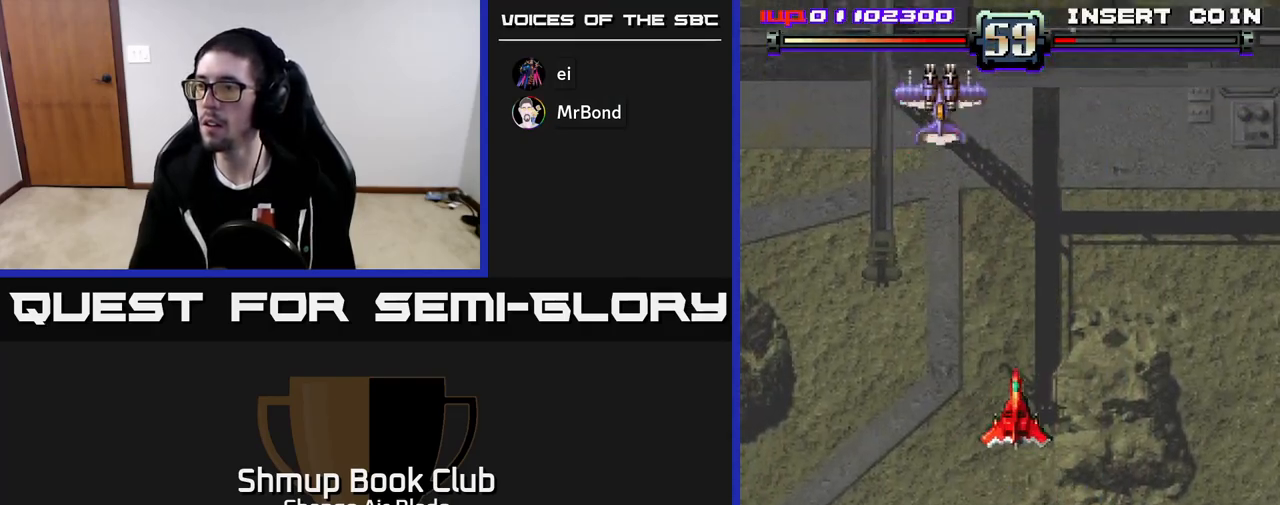
{"buttons": ["A", "DPAD_DOWN", "DPAD_RIGHT"], "left_stick": "center", "right_stick": "center", "events": [[17, "A", "down"], [150, "DPAD_DOWN", "down"], [183, "DPAD_LEFT", "up"], [250, "DPAD_RIGHT", "down"]]}
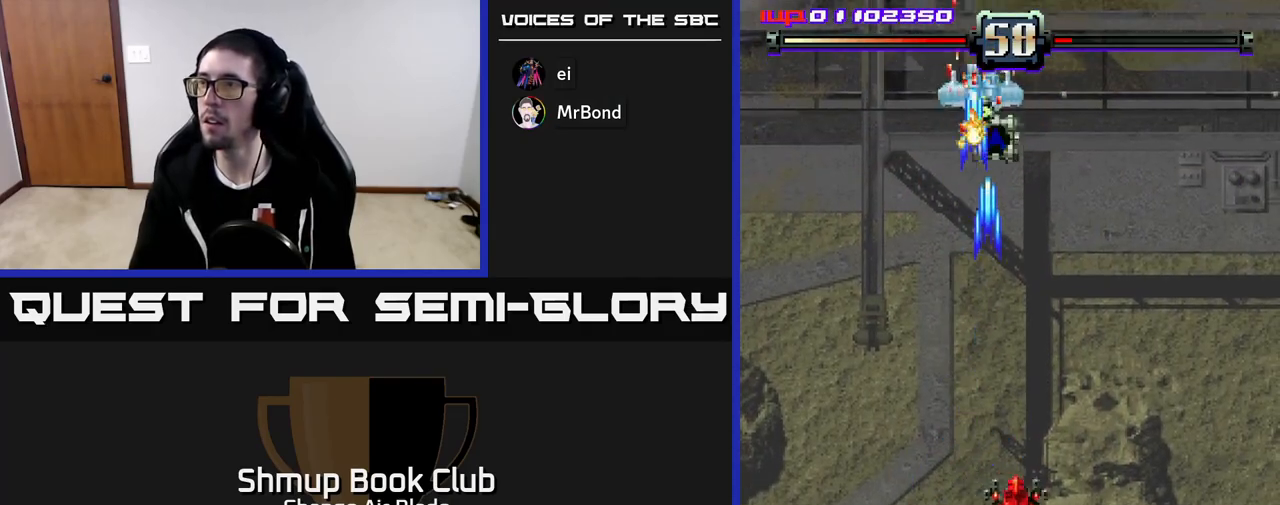
{"buttons": ["DPAD_UP", "DPAD_LEFT"], "left_stick": "center", "right_stick": "center", "events": [[133, "A", "up"], [200, "DPAD_RIGHT", "up"], [350, "DPAD_DOWN", "up"], [400, "DPAD_LEFT", "down"], [400, "DPAD_UP", "down"]]}
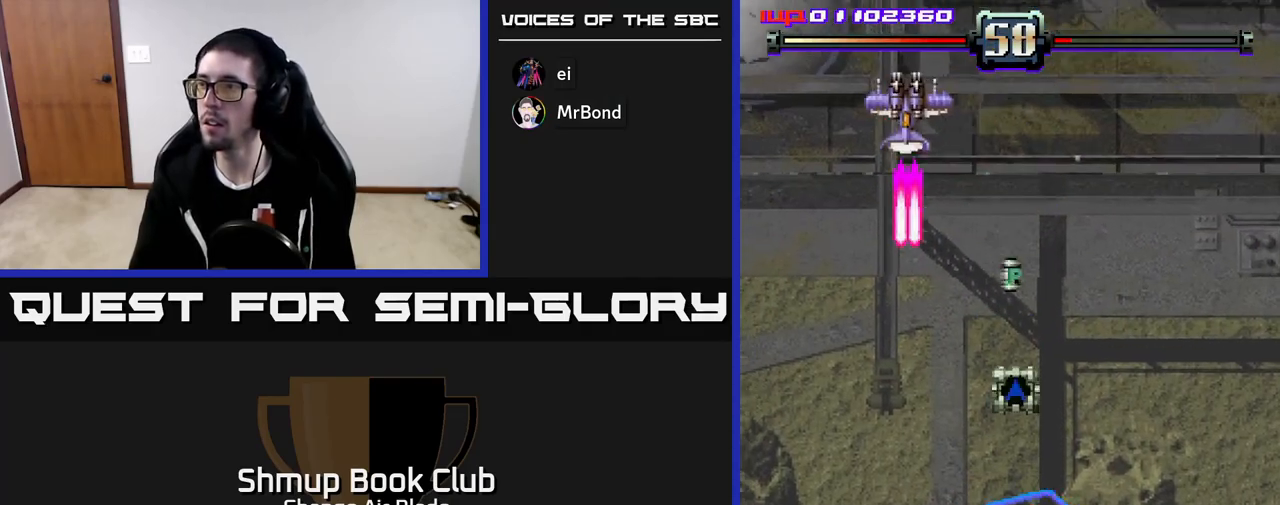
{"buttons": ["DPAD_LEFT"], "left_stick": "center", "right_stick": "center", "events": [[33, "DPAD_LEFT", "up"], [250, "DPAD_LEFT", "down"], [417, "DPAD_LEFT", "up"], [467, "DPAD_LEFT", "down"], [500, "DPAD_UP", "up"]]}
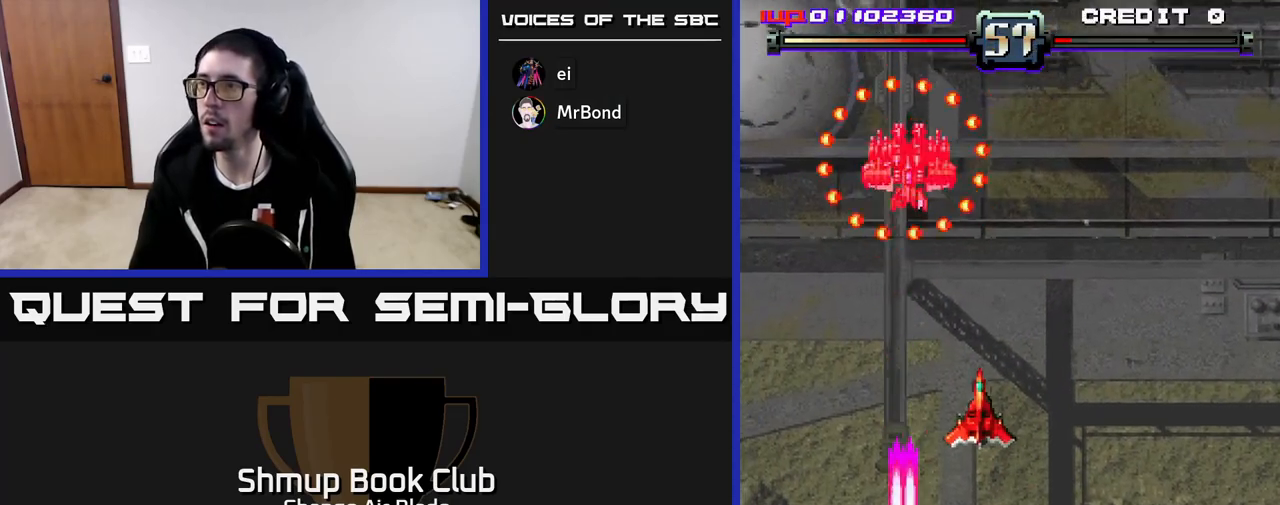
{"buttons": ["A", "DPAD_DOWN", "DPAD_RIGHT"], "left_stick": "center", "right_stick": "center", "events": [[83, "X", "down"], [167, "X", "up"], [200, "DPAD_DOWN", "down"], [233, "DPAD_LEFT", "up"], [267, "DPAD_RIGHT", "down"], [483, "A", "down"]]}
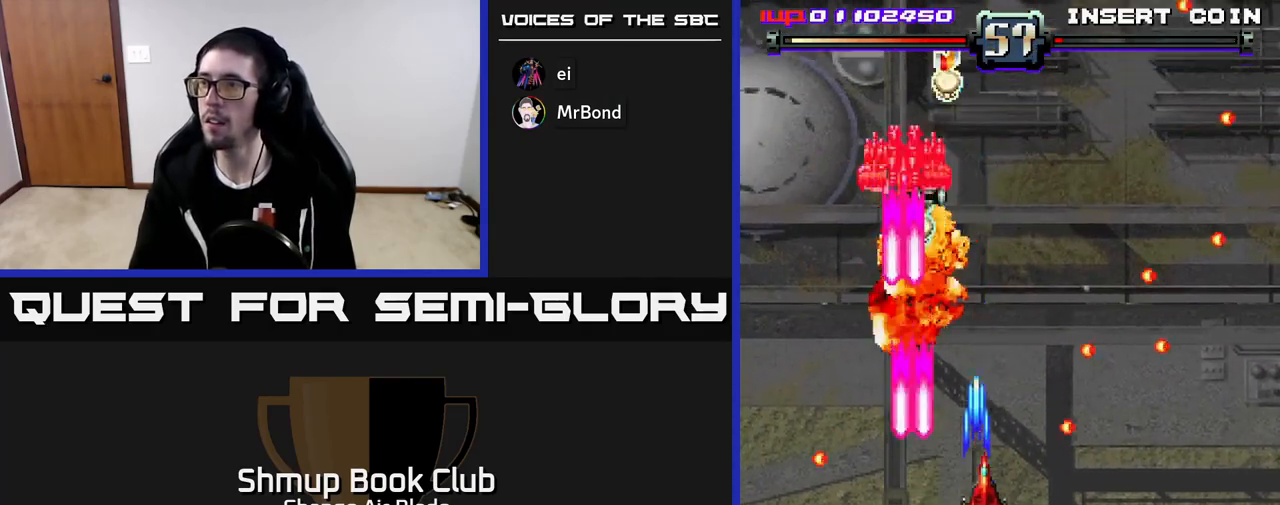
{"buttons": ["A", "DPAD_DOWN"], "left_stick": "center", "right_stick": "center", "events": [[100, "DPAD_RIGHT", "up"], [183, "DPAD_LEFT", "down"], [283, "DPAD_LEFT", "up"], [350, "DPAD_RIGHT", "down"], [433, "DPAD_RIGHT", "up"]]}
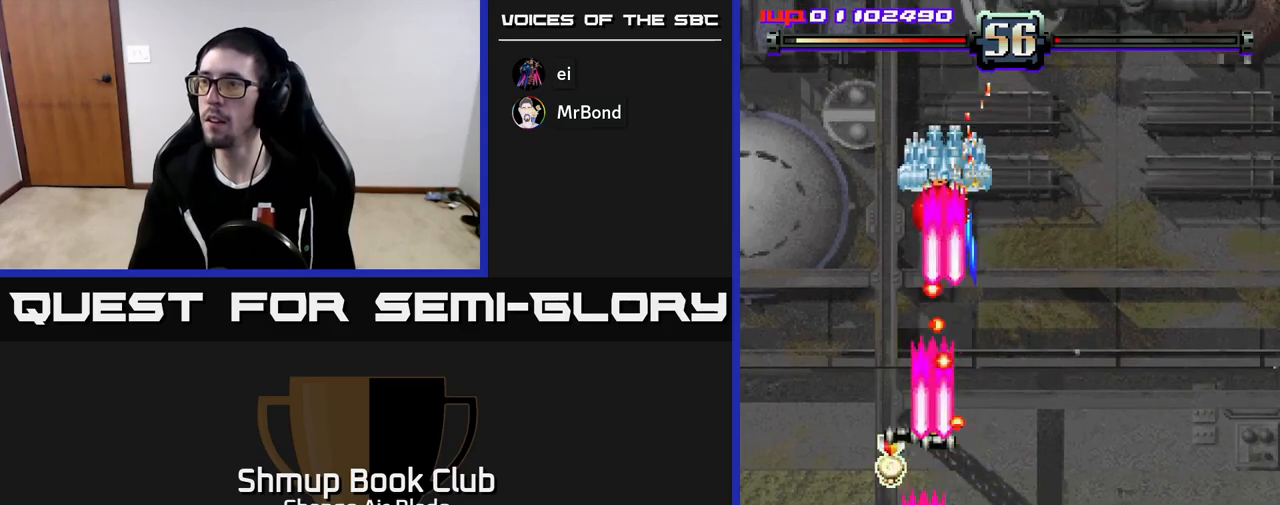
{"buttons": ["A", "DPAD_RIGHT"], "left_stick": "center", "right_stick": "center", "events": [[217, "DPAD_RIGHT", "down"], [267, "DPAD_DOWN", "up"]]}
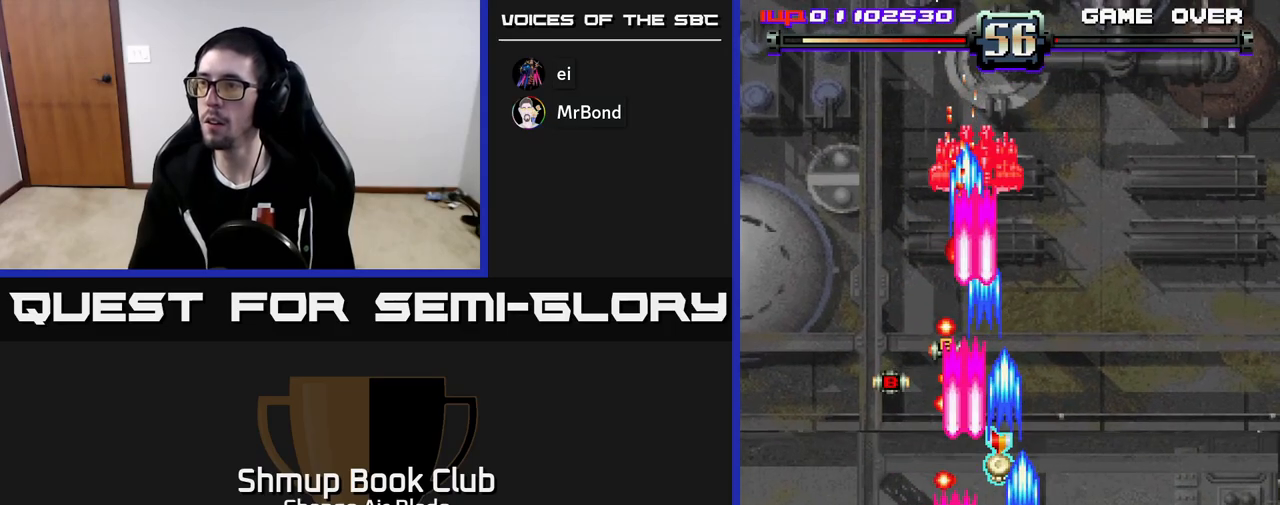
{"buttons": ["DPAD_UP"], "left_stick": "center", "right_stick": "center", "events": [[217, "DPAD_UP", "down"], [267, "DPAD_RIGHT", "up"], [317, "DPAD_RIGHT", "down"], [333, "A", "up"], [500, "DPAD_RIGHT", "up"]]}
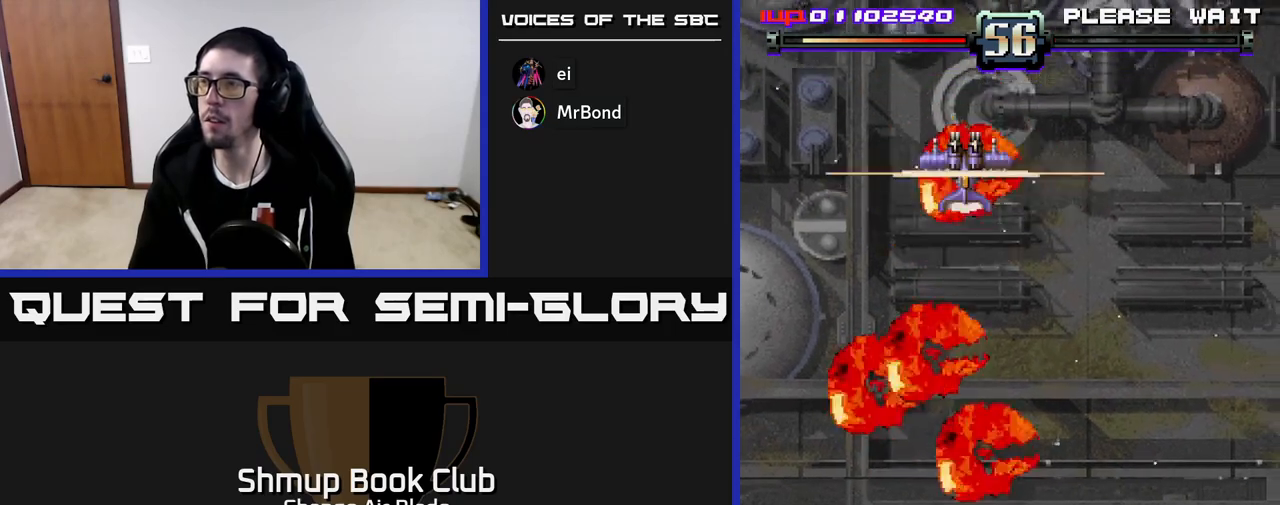
{"buttons": ["DPAD_LEFT"], "left_stick": "center", "right_stick": "center", "events": [[67, "DPAD_LEFT", "down"], [83, "DPAD_UP", "up"]]}
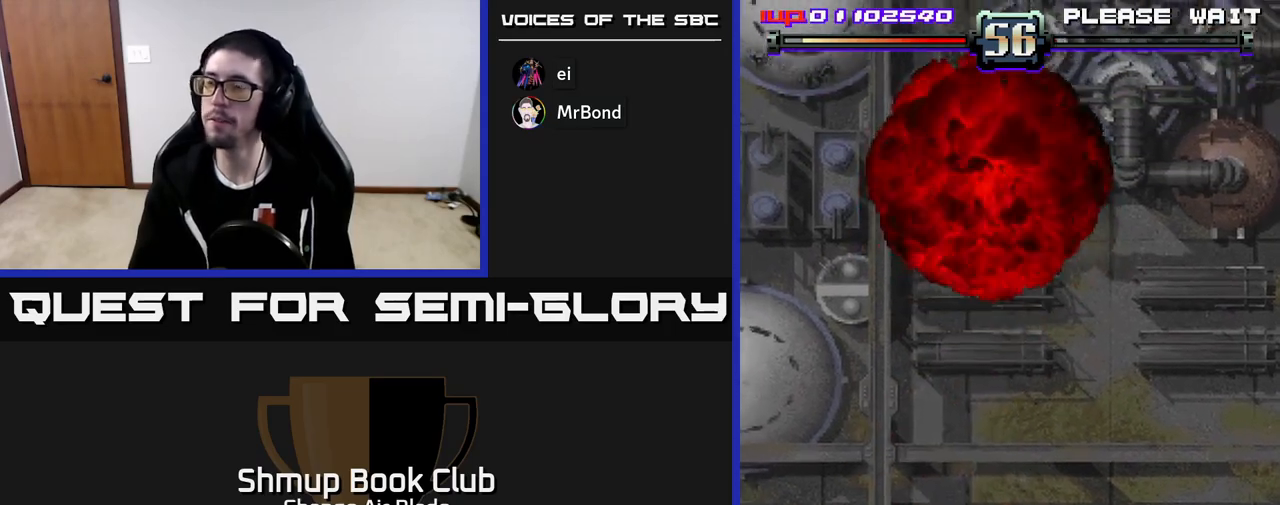
{"buttons": [], "left_stick": "center", "right_stick": "center", "events": [[67, "DPAD_DOWN", "down"], [67, "DPAD_LEFT", "up"], [333, "DPAD_DOWN", "up"]]}
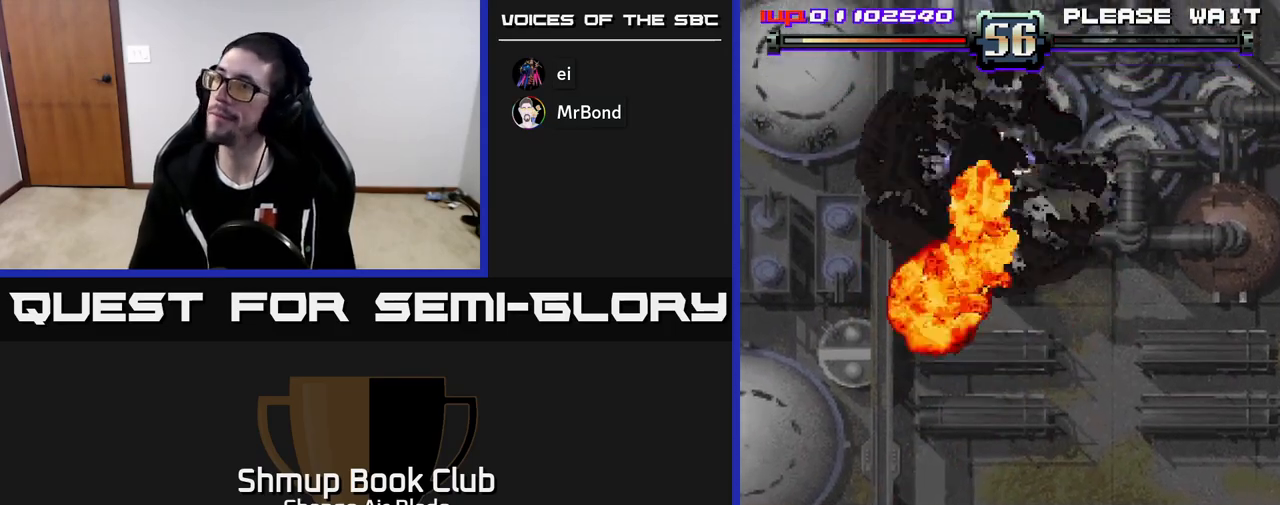
{"buttons": [], "left_stick": "center", "right_stick": "center", "events": []}
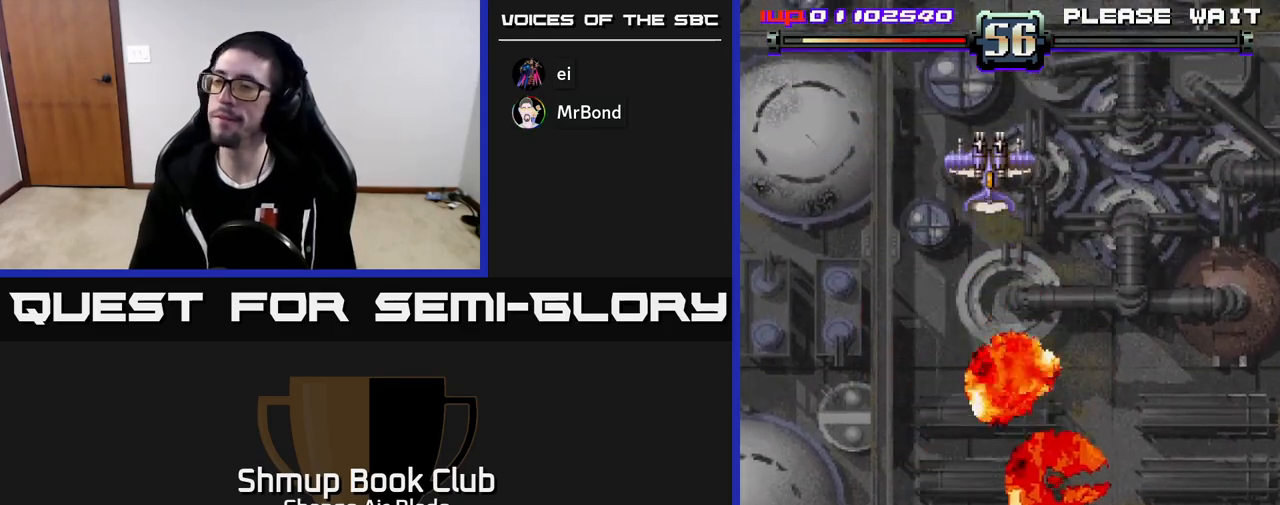
{"buttons": [], "left_stick": "center", "right_stick": "center", "events": []}
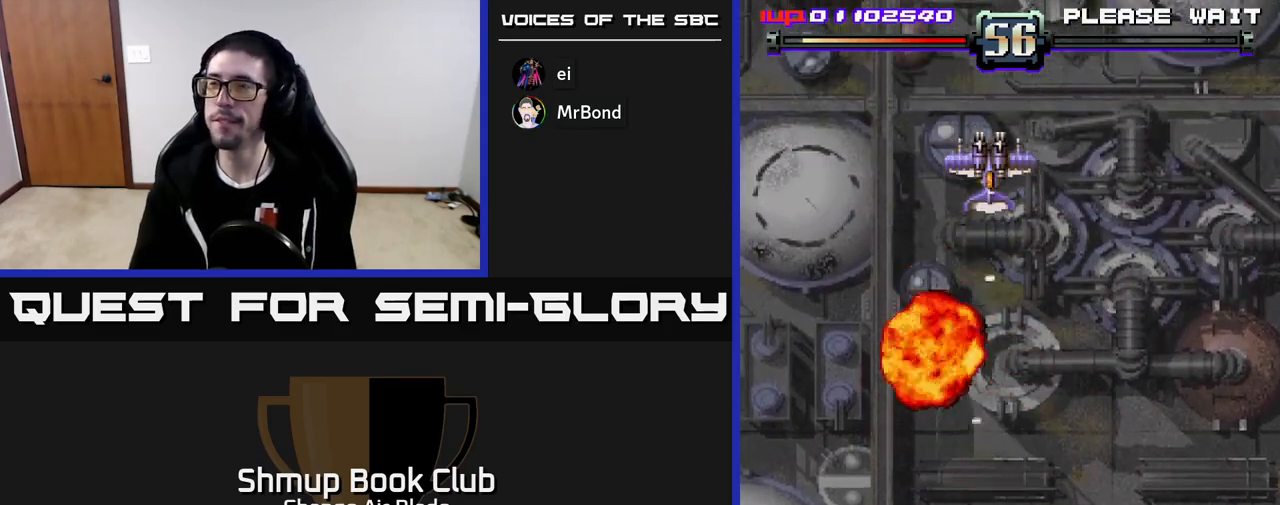
{"buttons": [], "left_stick": "center", "right_stick": "center", "events": []}
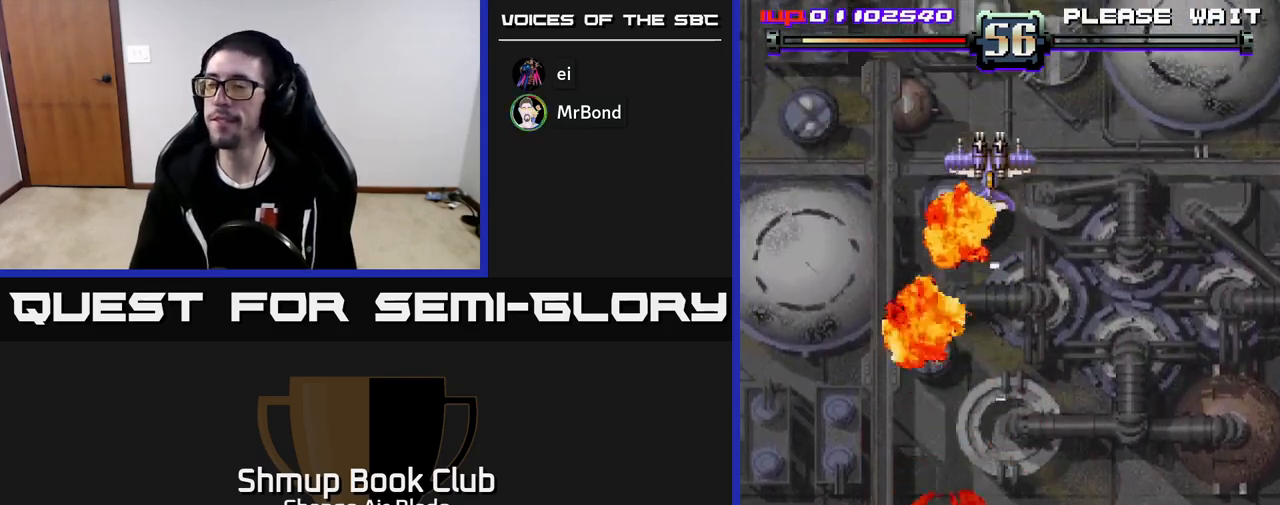
{"buttons": [], "left_stick": "center", "right_stick": "center", "events": []}
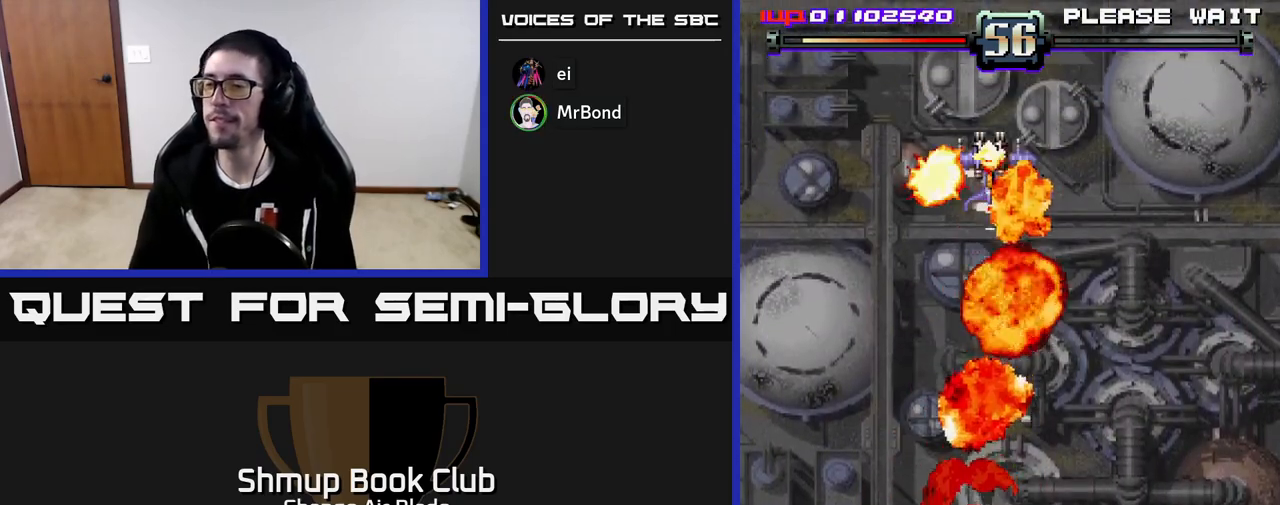
{"buttons": [], "left_stick": "center", "right_stick": "center", "events": []}
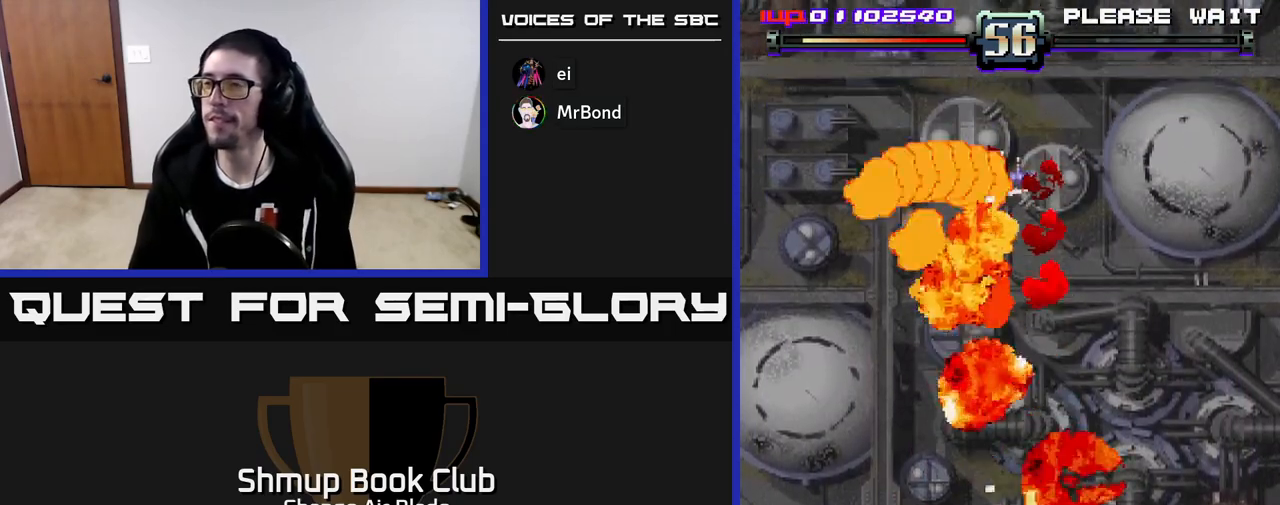
{"buttons": [], "left_stick": "center", "right_stick": "center", "events": []}
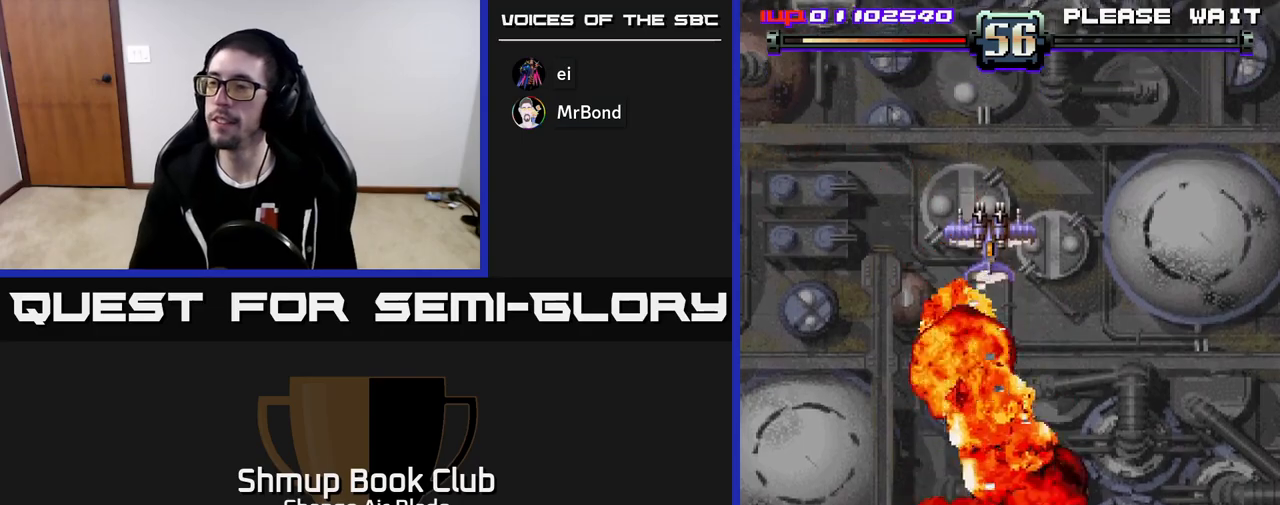
{"buttons": [], "left_stick": "center", "right_stick": "center", "events": []}
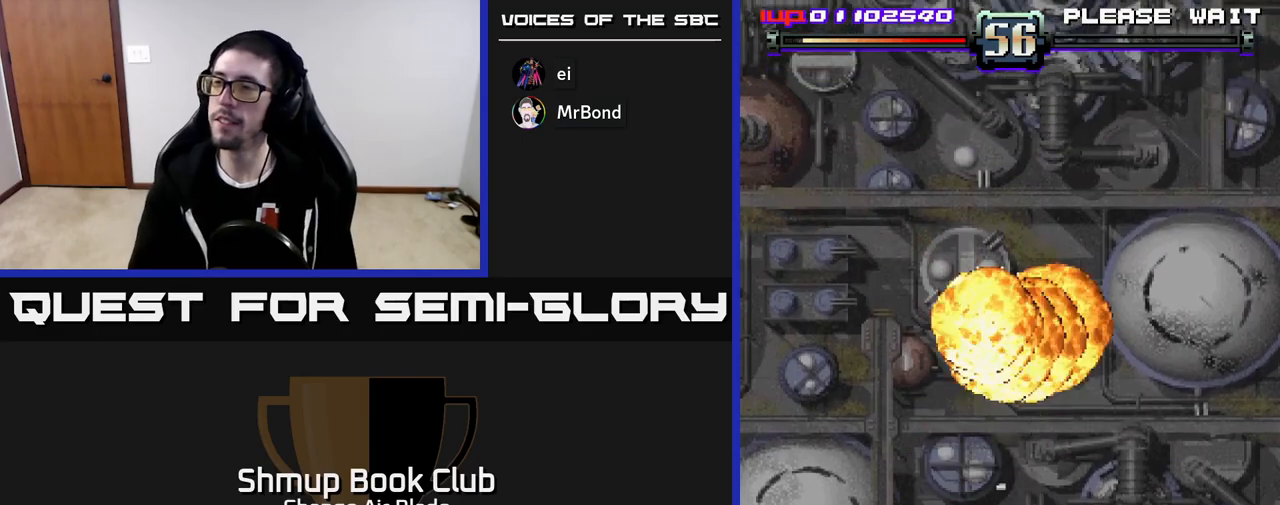
{"buttons": [], "left_stick": "center", "right_stick": "center", "events": []}
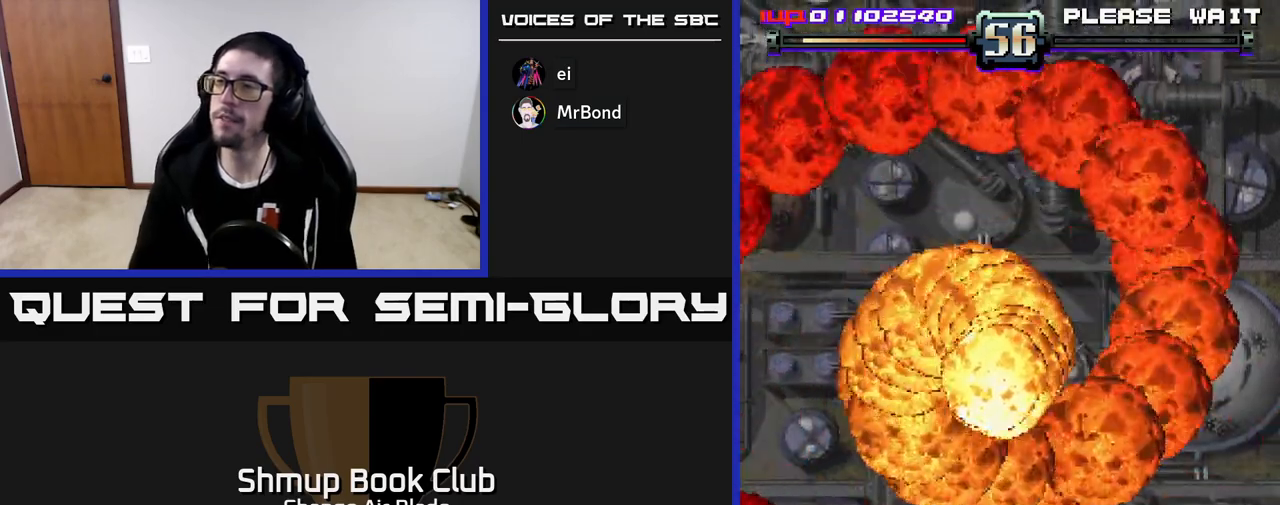
{"buttons": ["DPAD_UP"], "left_stick": "center", "right_stick": "center", "events": [[333, "DPAD_UP", "down"]]}
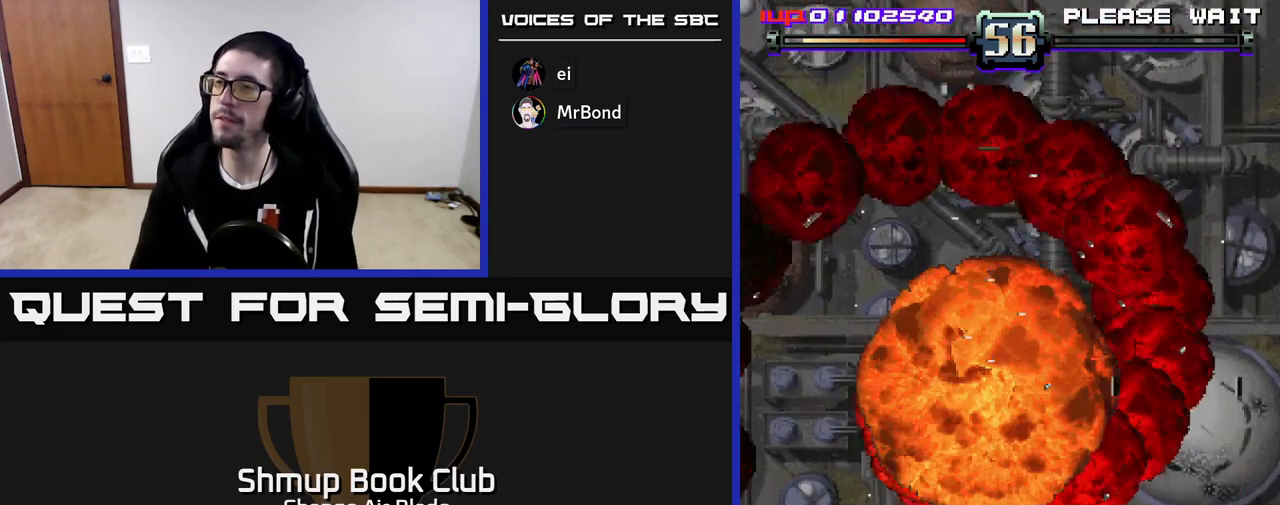
{"buttons": ["DPAD_RIGHT"], "left_stick": "center", "right_stick": "center", "events": [[83, "DPAD_RIGHT", "down"], [117, "DPAD_UP", "up"], [250, "DPAD_RIGHT", "up"], [250, "DPAD_UP", "down"], [450, "DPAD_UP", "up"], [467, "DPAD_RIGHT", "down"]]}
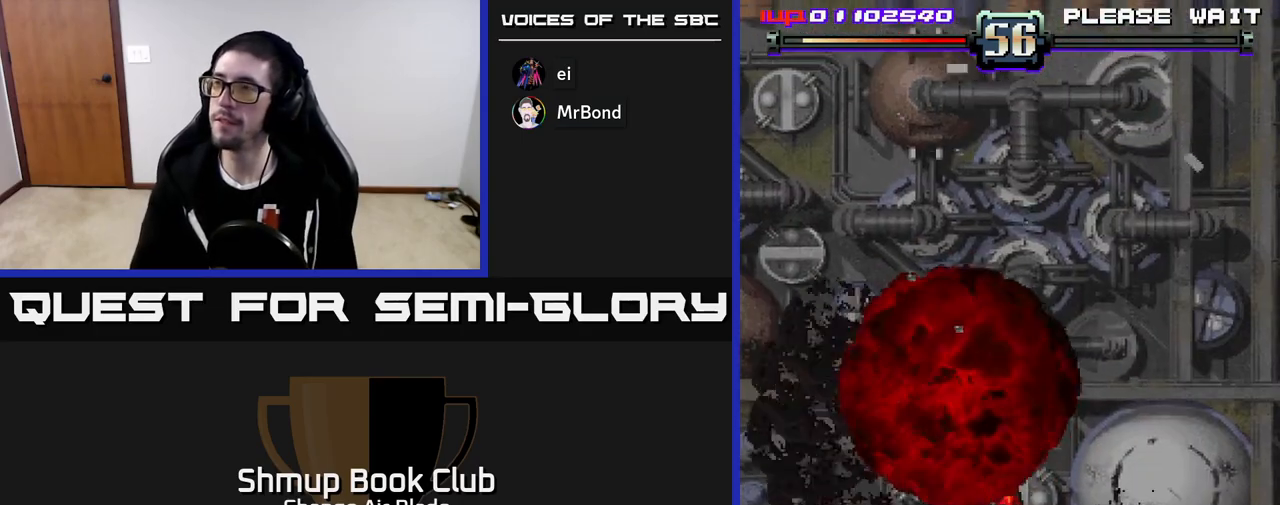
{"buttons": [], "left_stick": "center", "right_stick": "center", "events": [[133, "DPAD_RIGHT", "up"]]}